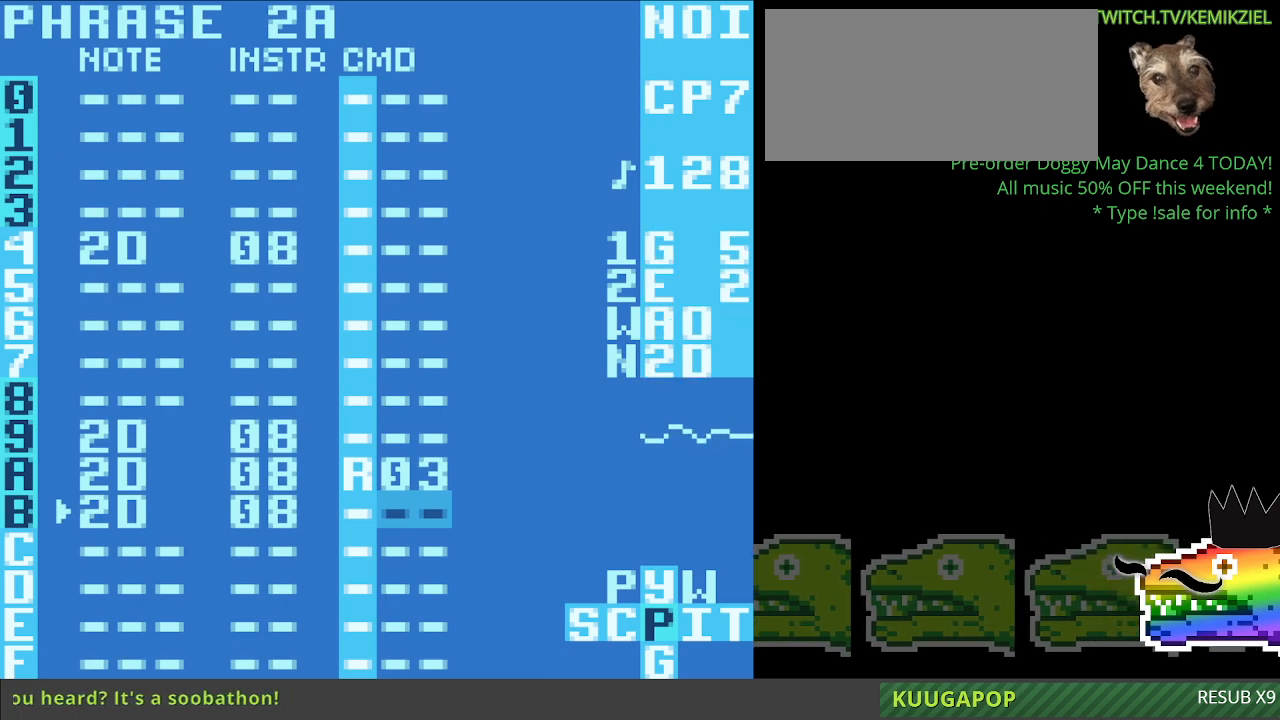
Gameplay with a controller (Nintendo layout); each line is a JSON object with the inputs held at the frame after it. "events" lists button and stick changes between this image and that frame as [ms after this image, input, new state], when the widget could be followed in between. Not read: L3 R3.
{"buttons": [], "events": []}
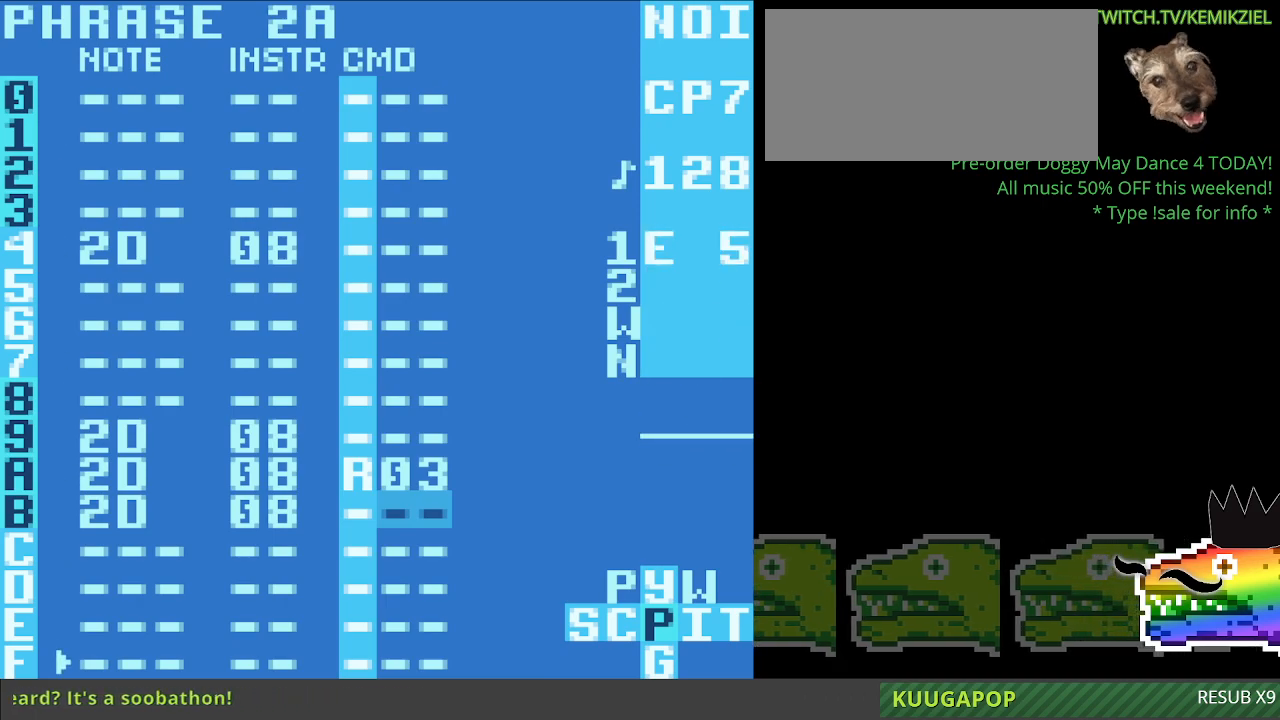
{"buttons": [], "events": []}
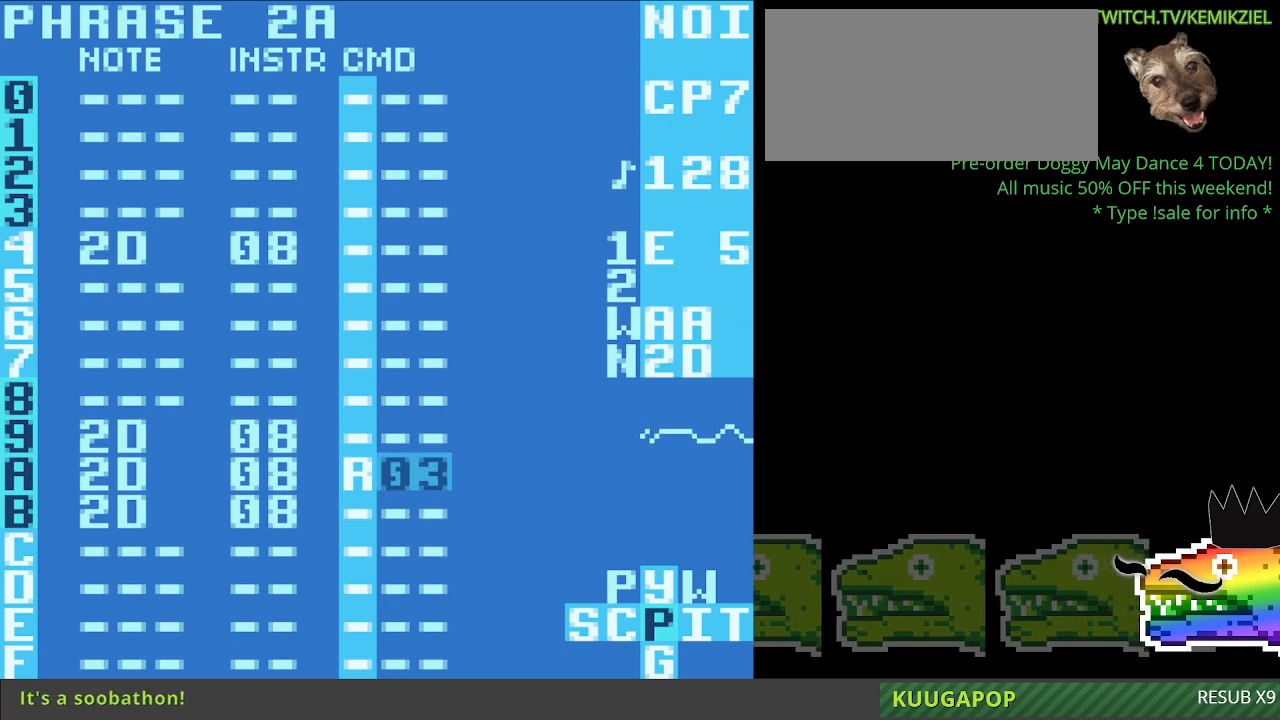
{"buttons": [], "events": [[233, "A", "down"], [417, "A", "up"]]}
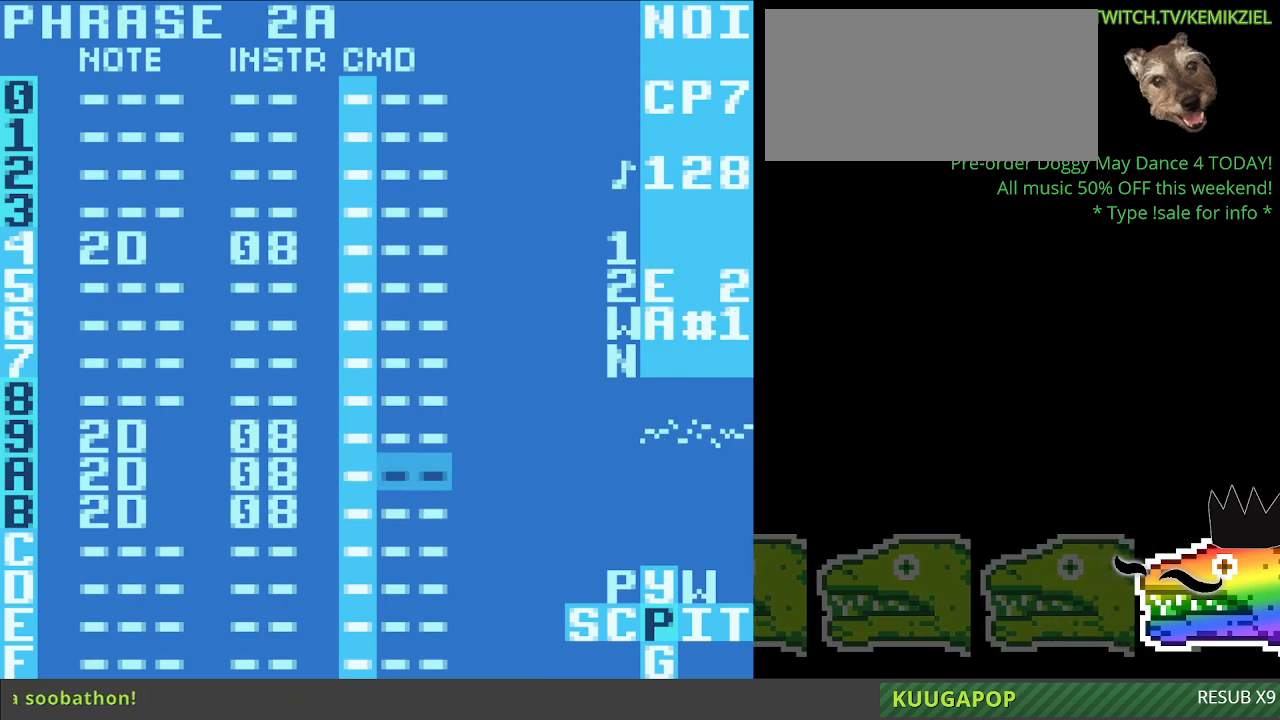
{"buttons": [], "events": []}
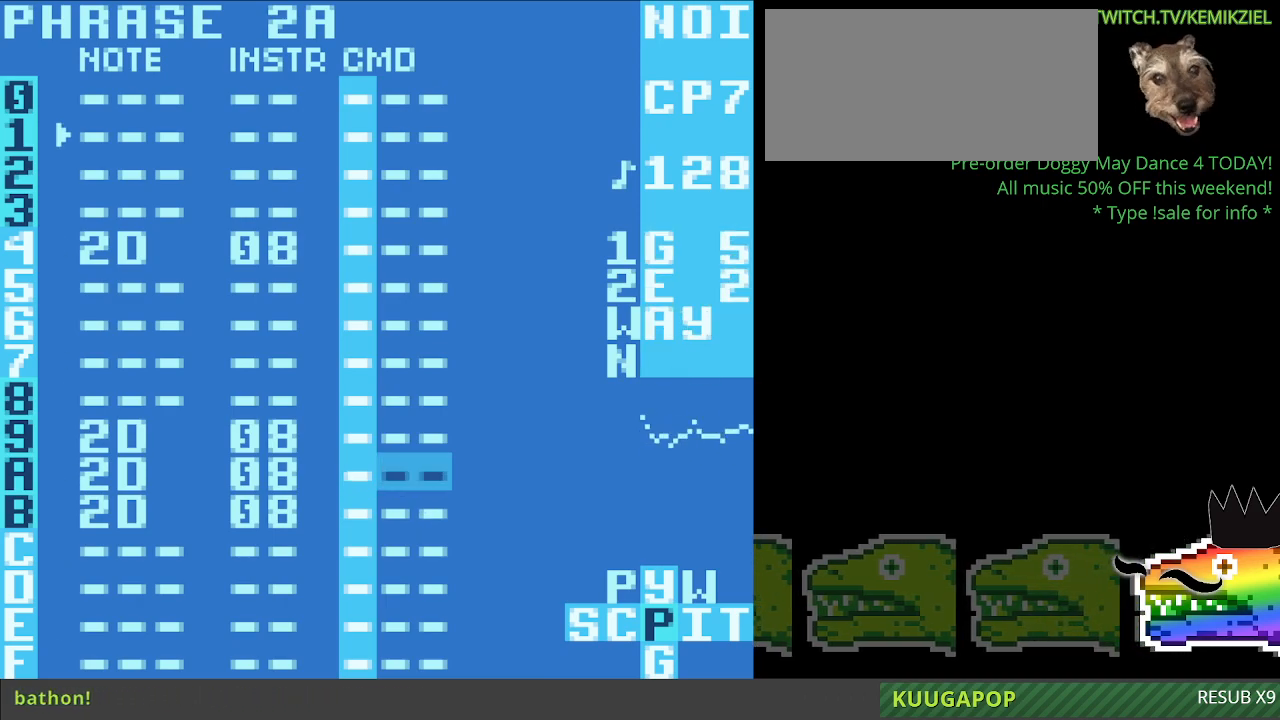
{"buttons": [], "events": []}
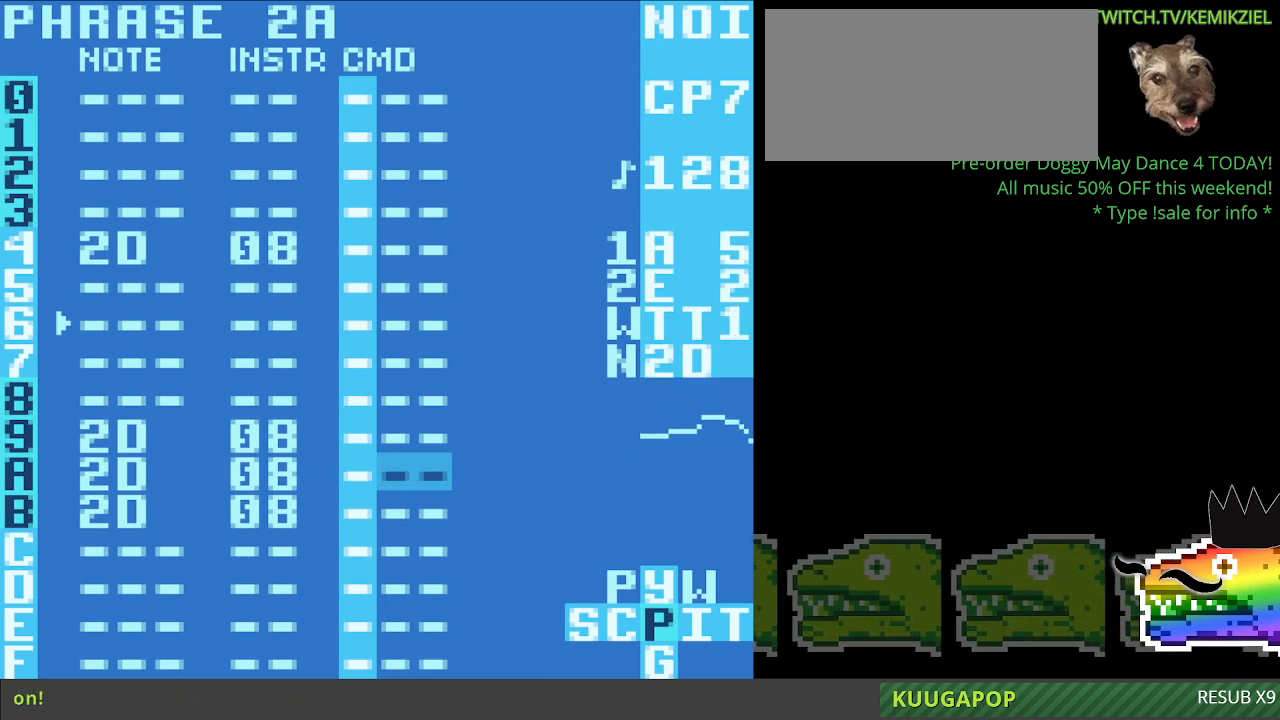
{"buttons": [], "events": []}
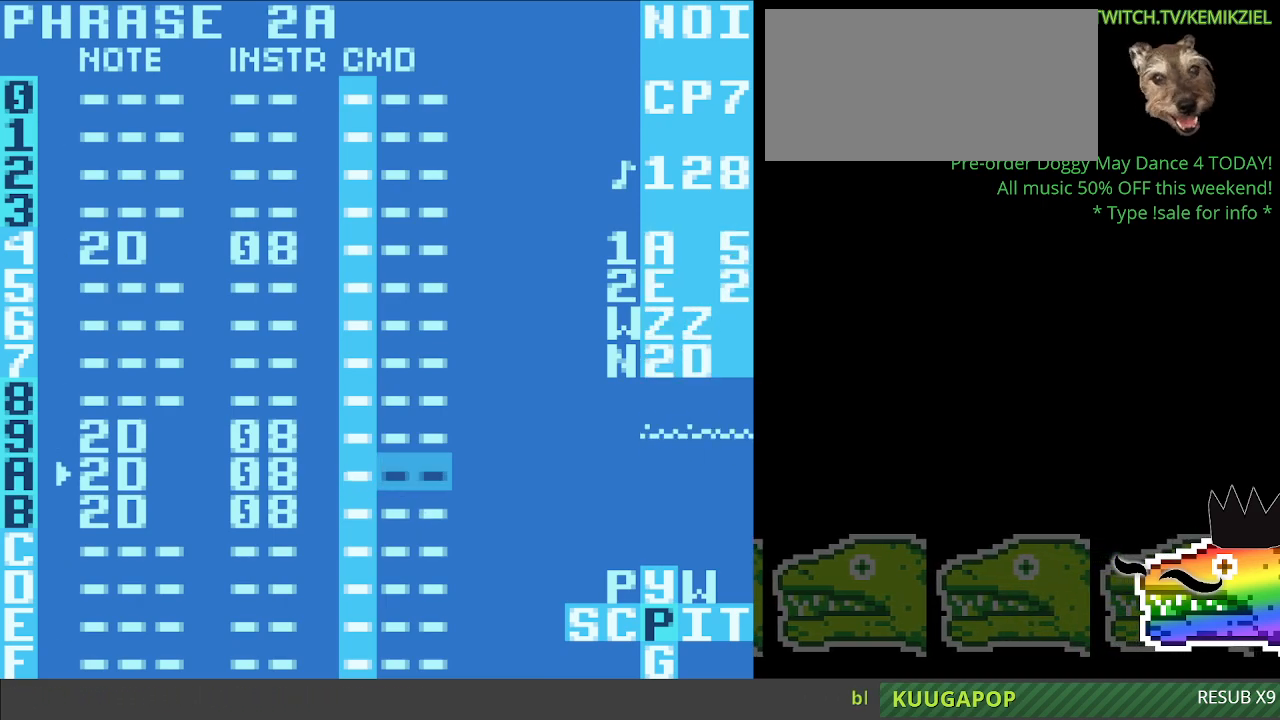
{"buttons": [], "events": []}
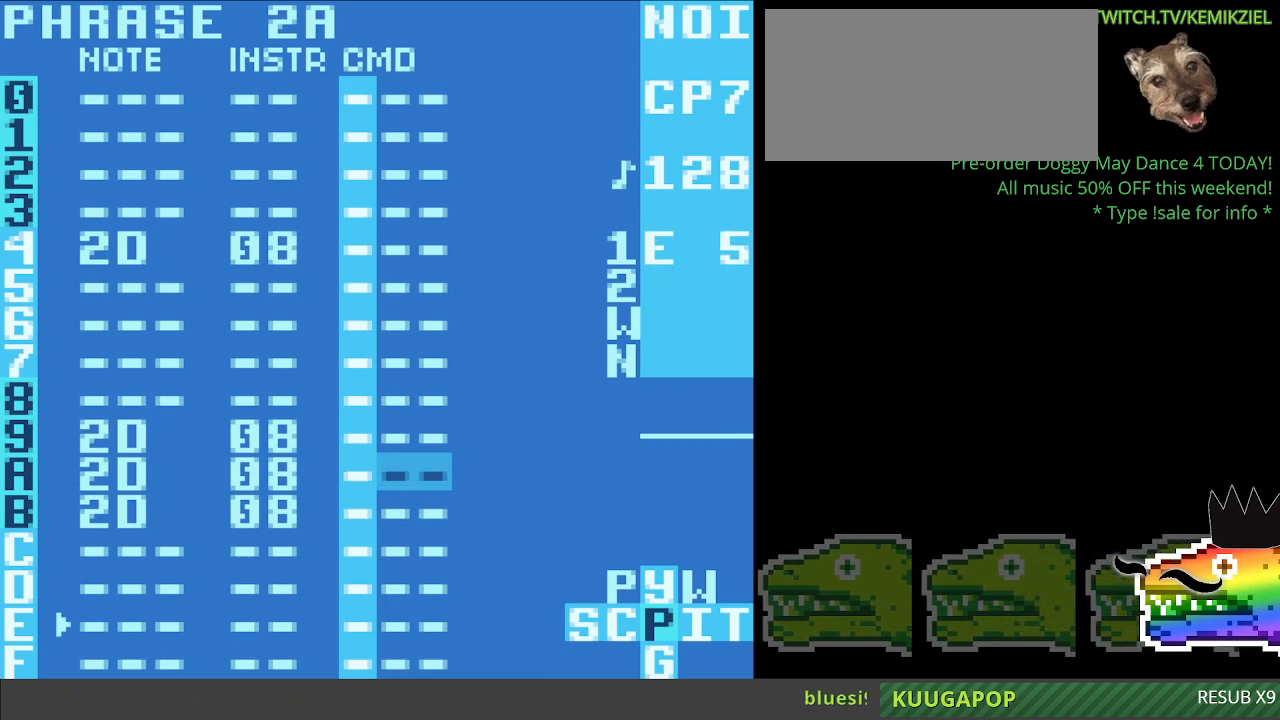
{"buttons": [], "events": []}
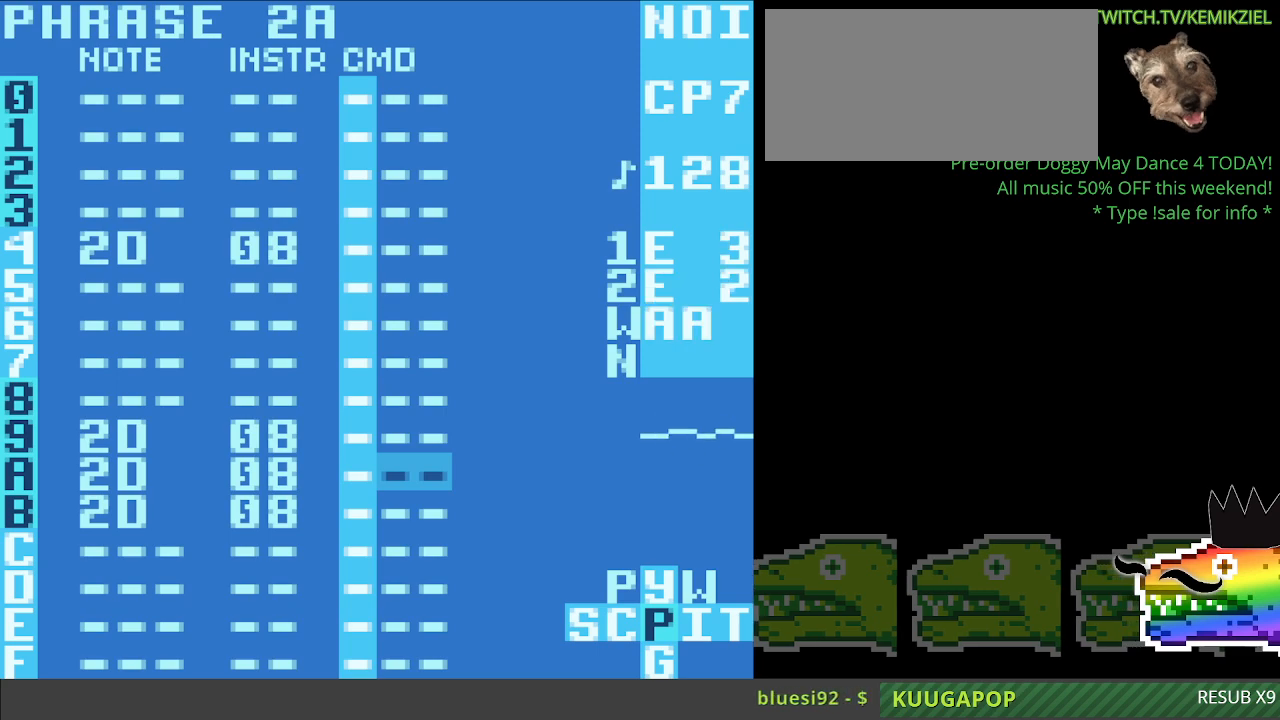
{"buttons": [], "events": []}
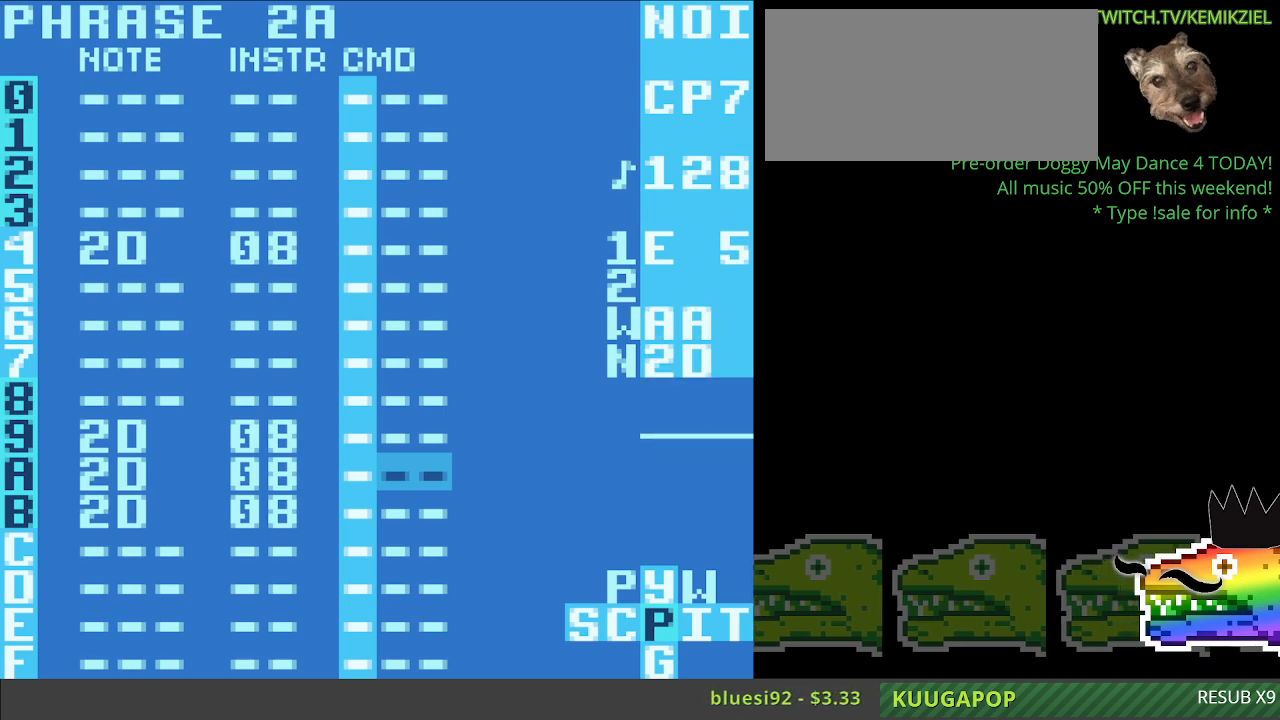
{"buttons": [], "events": []}
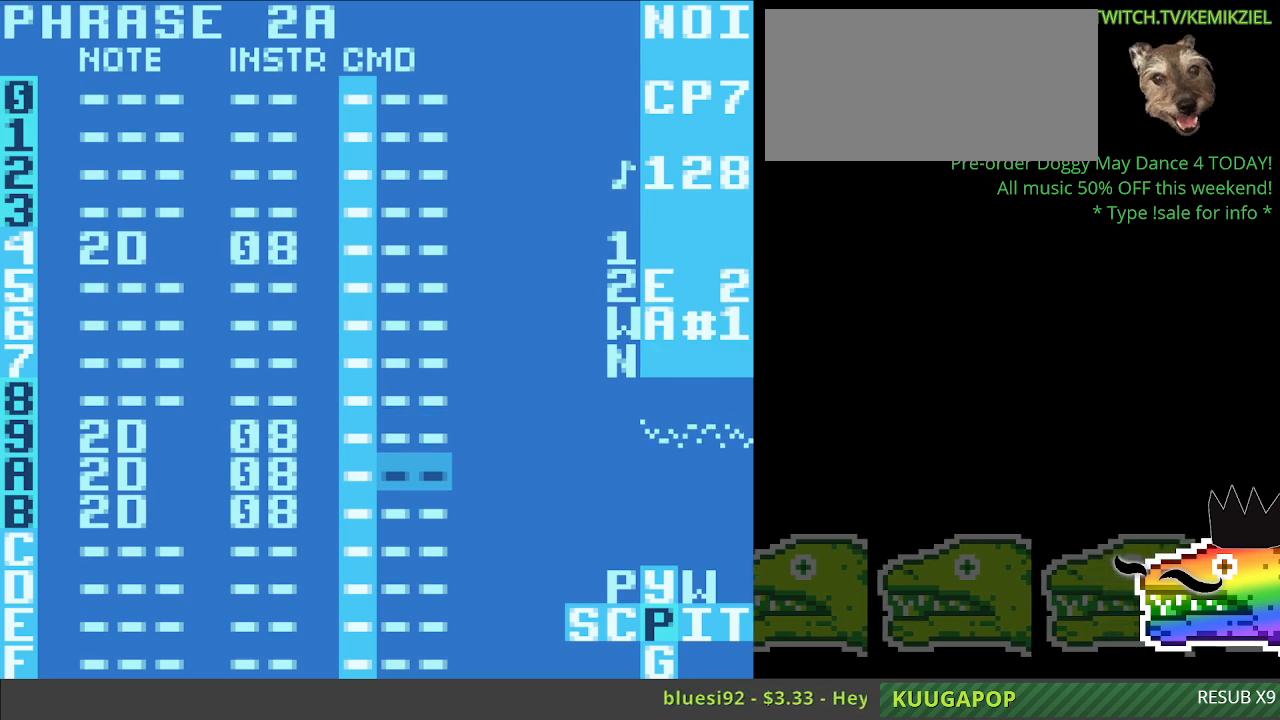
{"buttons": [], "events": [[200, "A", "down"], [317, "A", "up"]]}
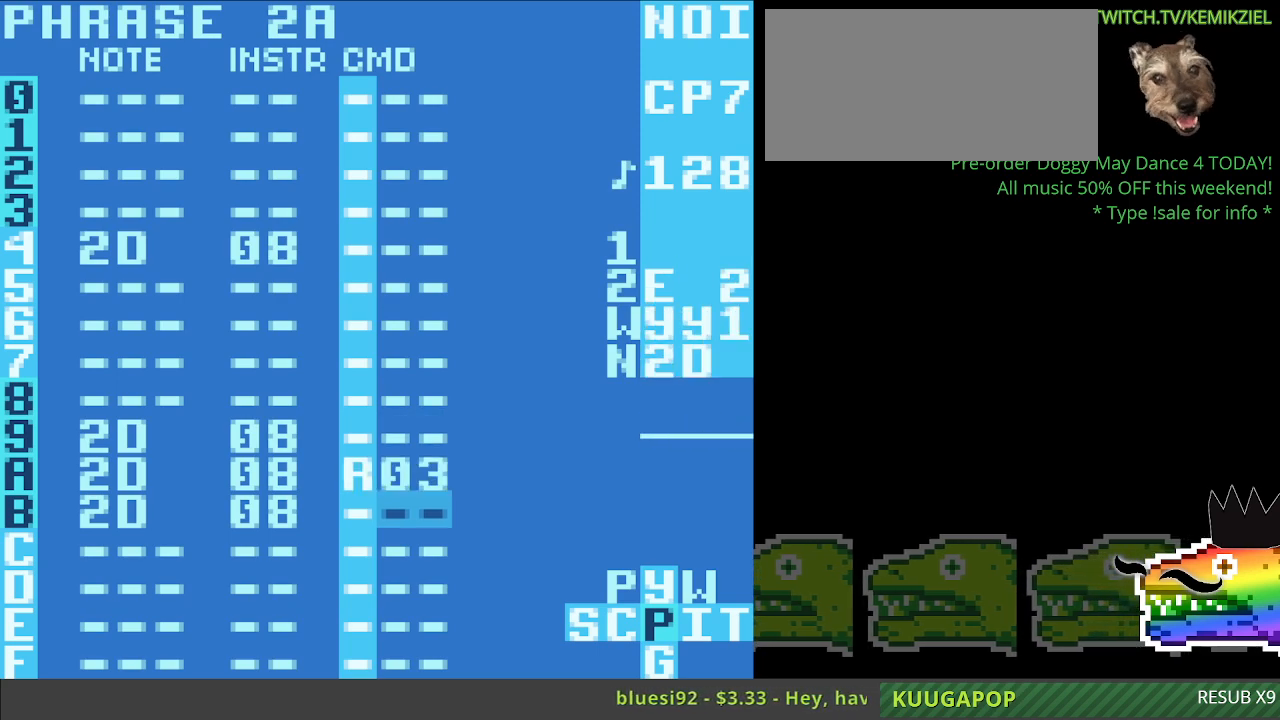
{"buttons": [], "events": []}
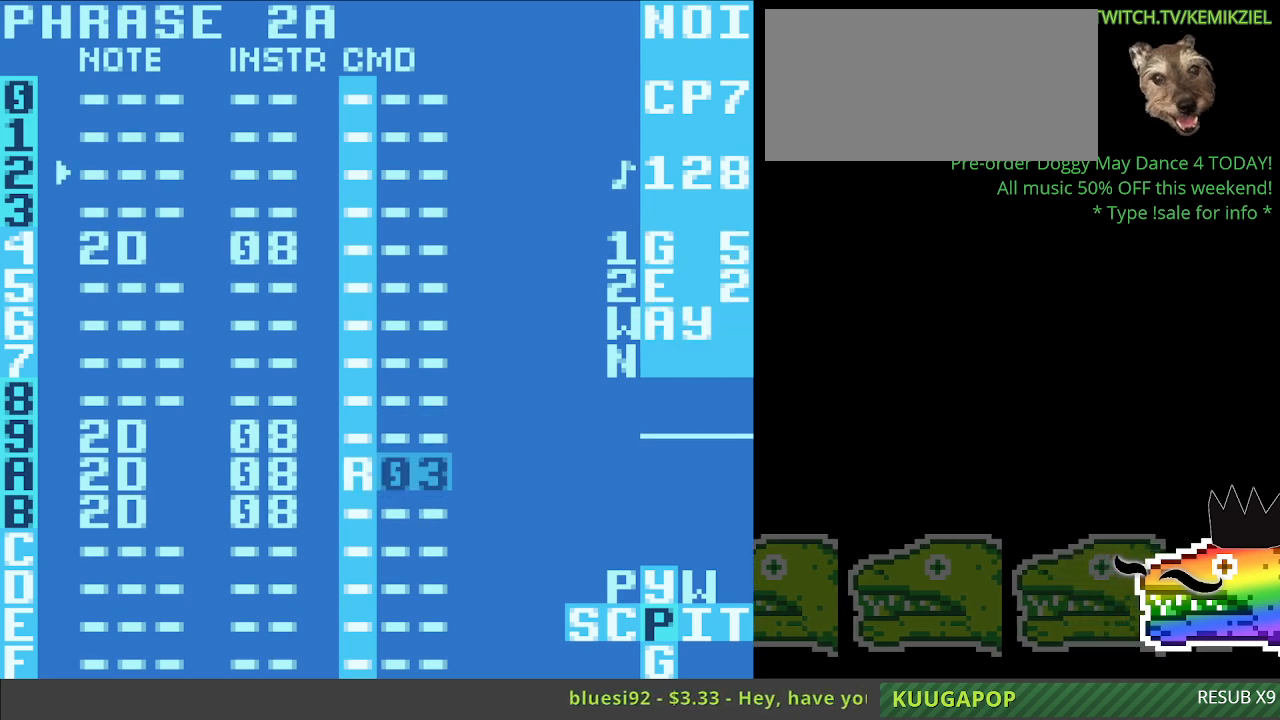
{"buttons": [], "events": [[150, "A", "down"], [333, "A", "up"]]}
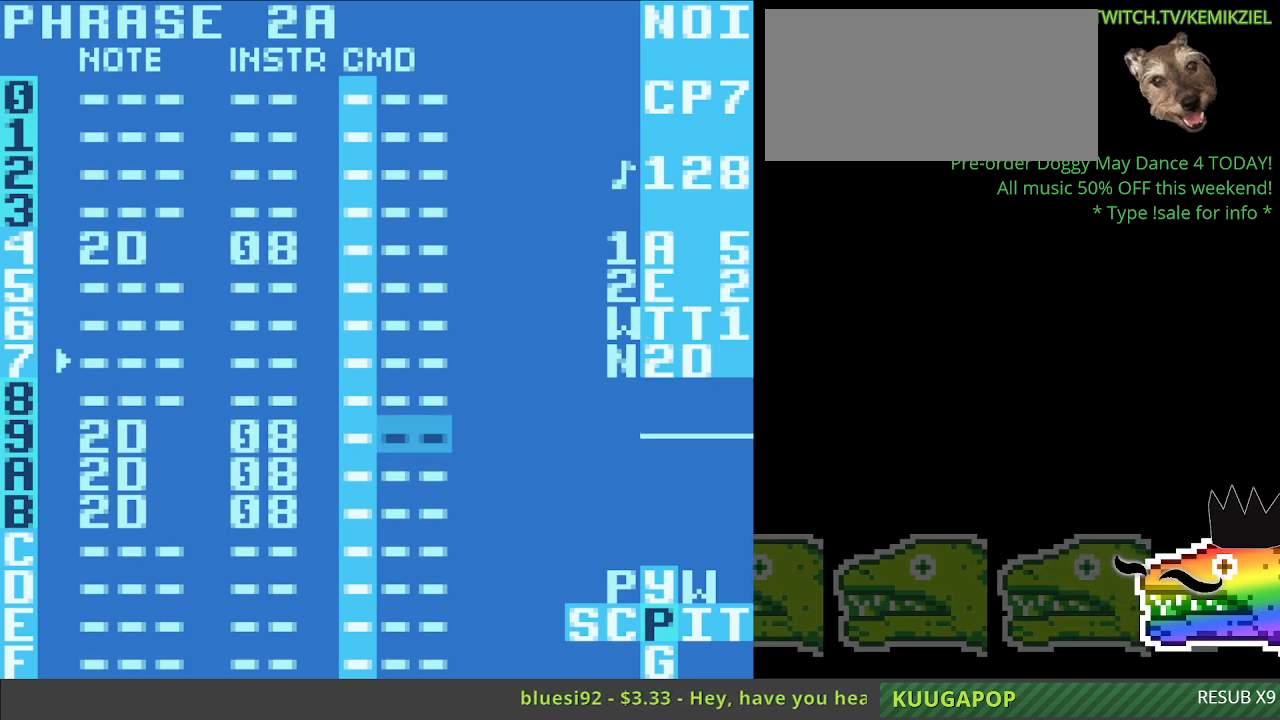
{"buttons": [], "events": [[67, "A", "down"], [167, "A", "up"]]}
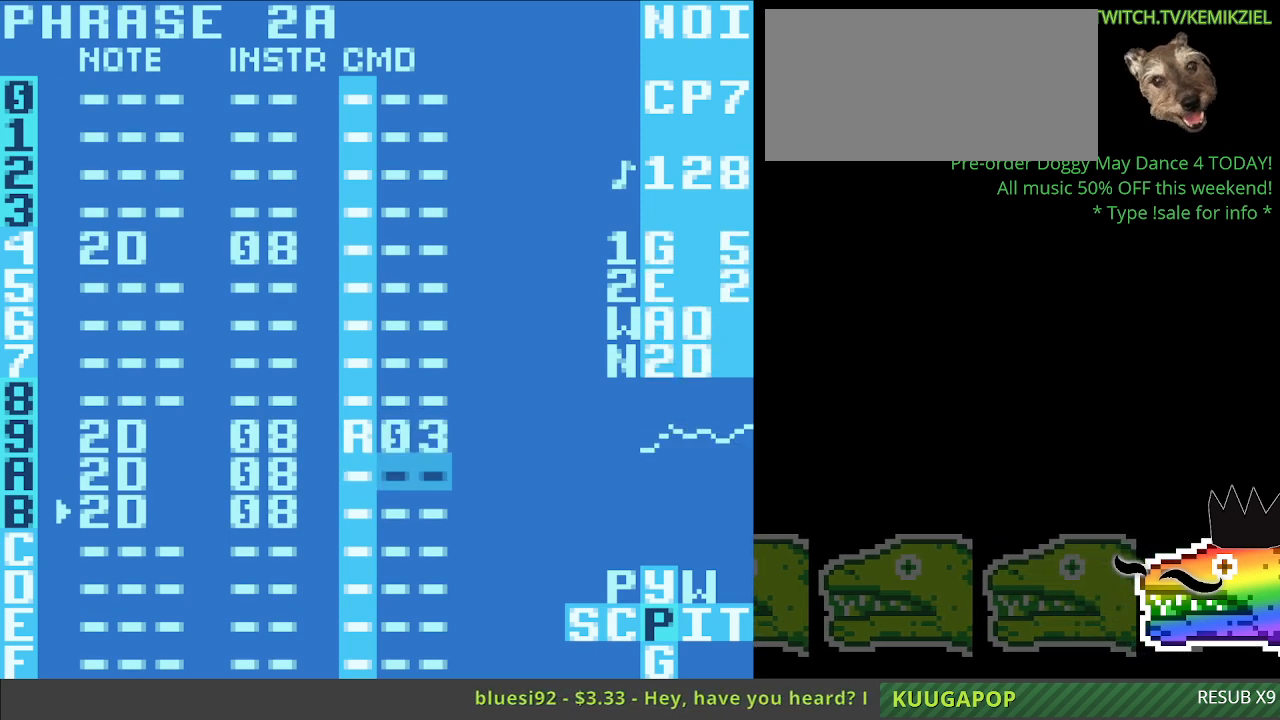
{"buttons": [], "events": []}
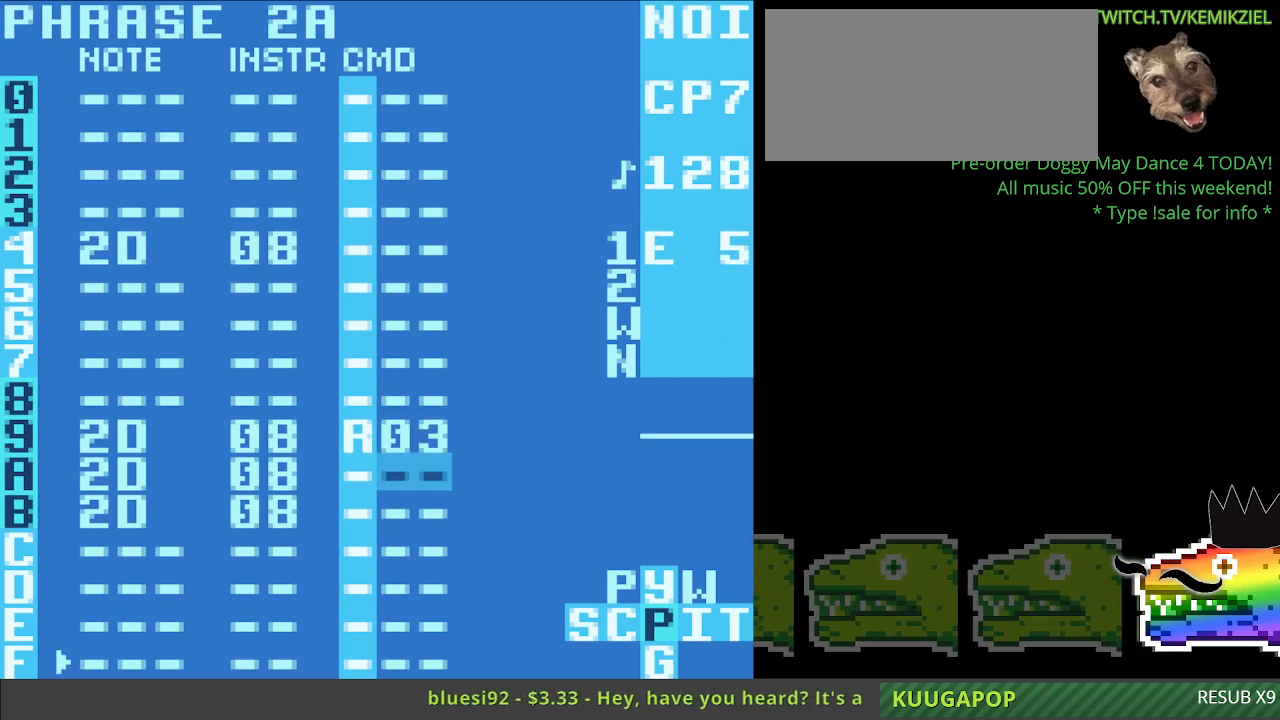
{"buttons": [], "events": []}
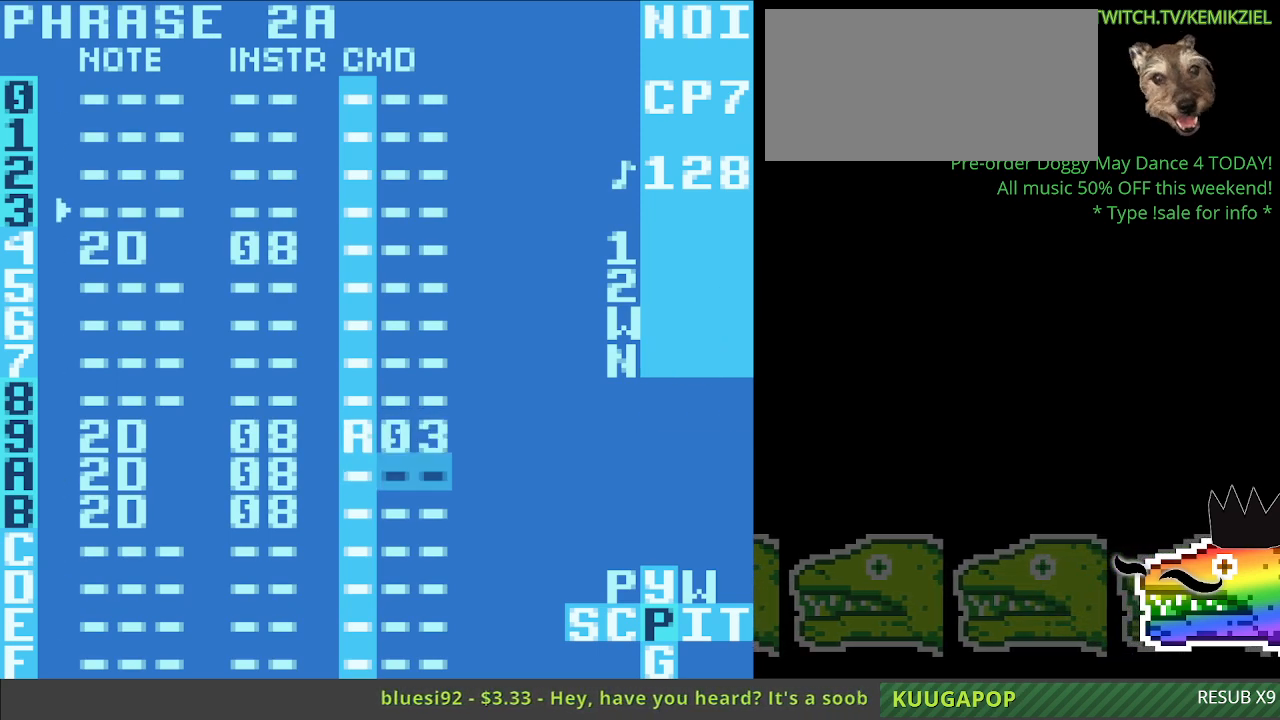
{"buttons": [], "events": []}
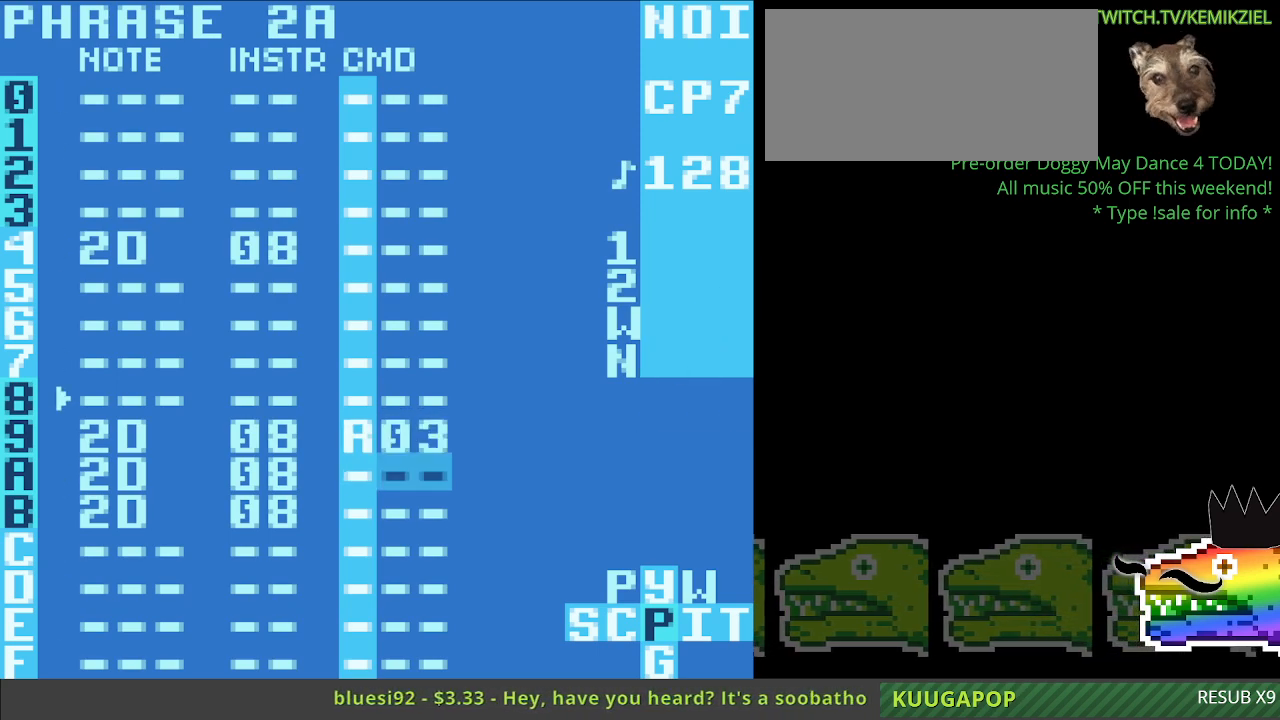
{"buttons": [], "events": []}
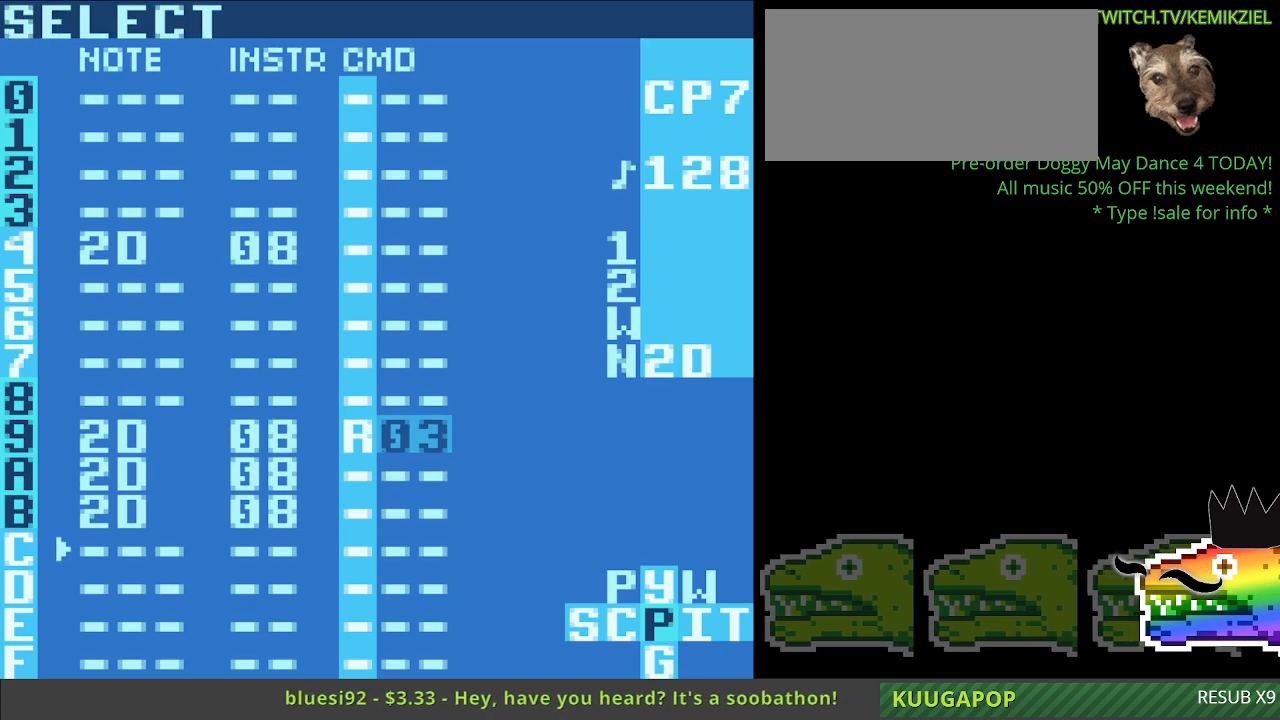
{"buttons": [], "events": []}
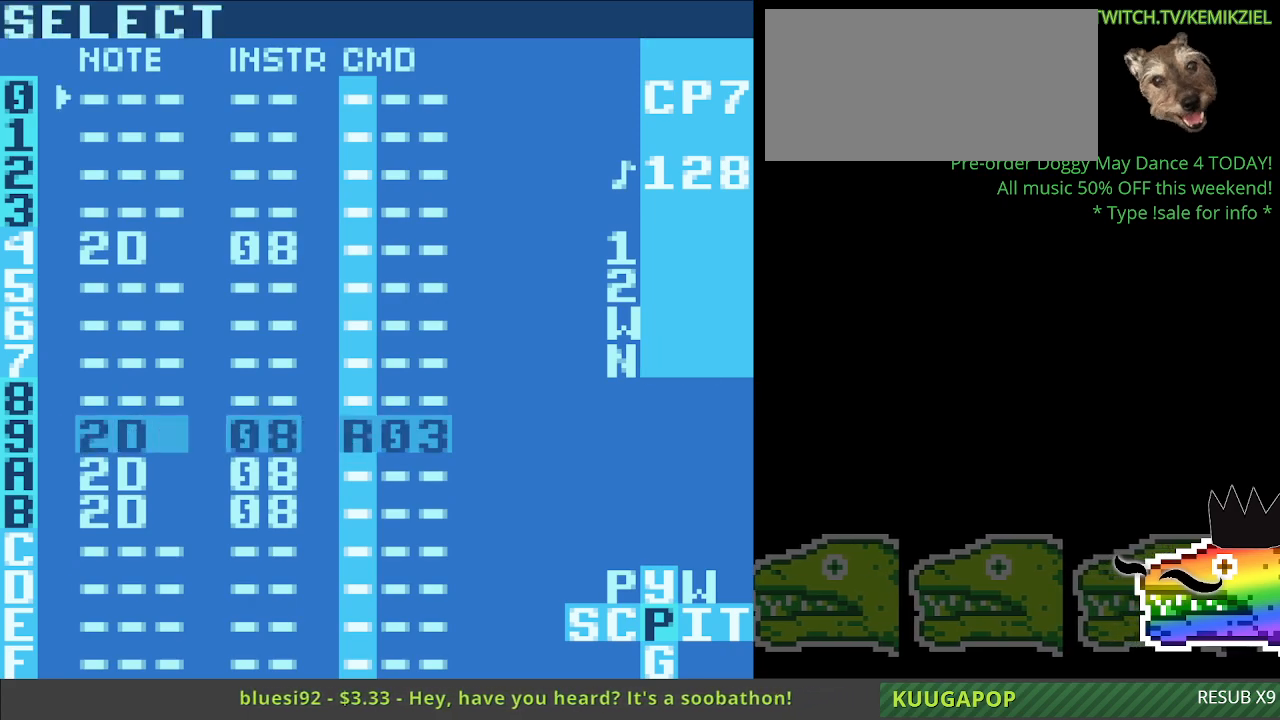
{"buttons": [], "events": [[267, "A", "down"], [383, "A", "up"]]}
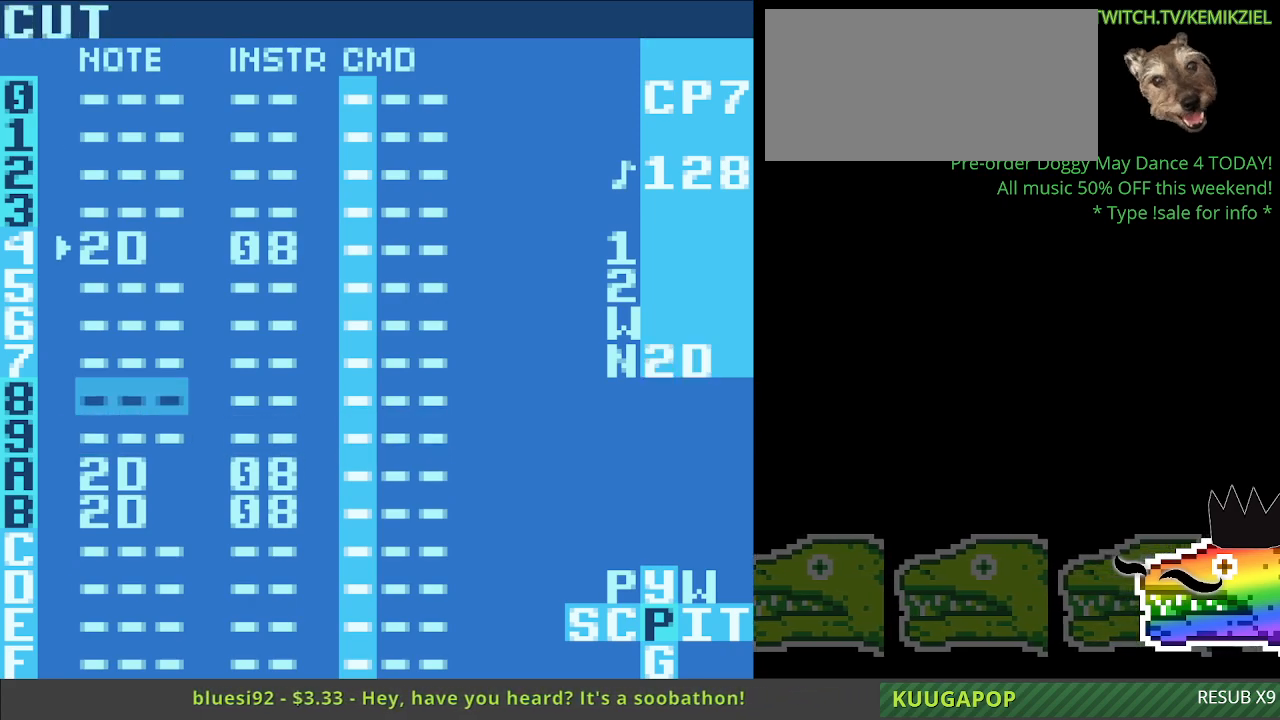
{"buttons": [], "events": [[217, "A", "down"], [317, "A", "up"]]}